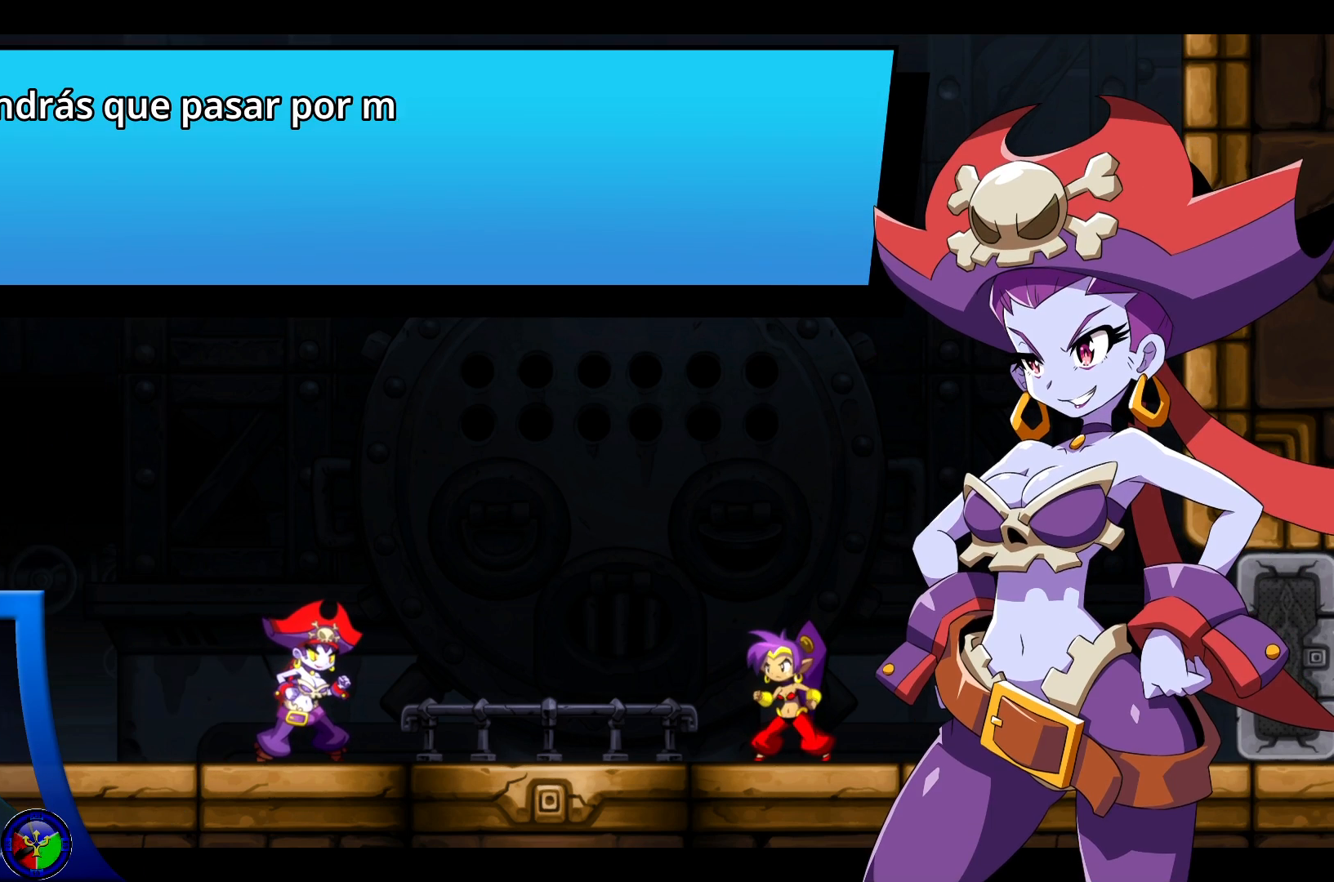
Gameplay with a controller (Xbox layout); each line is a JSON object with the inputs held at the frame after it. "events" lists button and stick changes between this image and that frame as [ms after this image, input, new state], when the widget could be followed in between. Not read: HOME L3 R3.
{"buttons": [], "left_stick": "center", "right_stick": "center", "events": []}
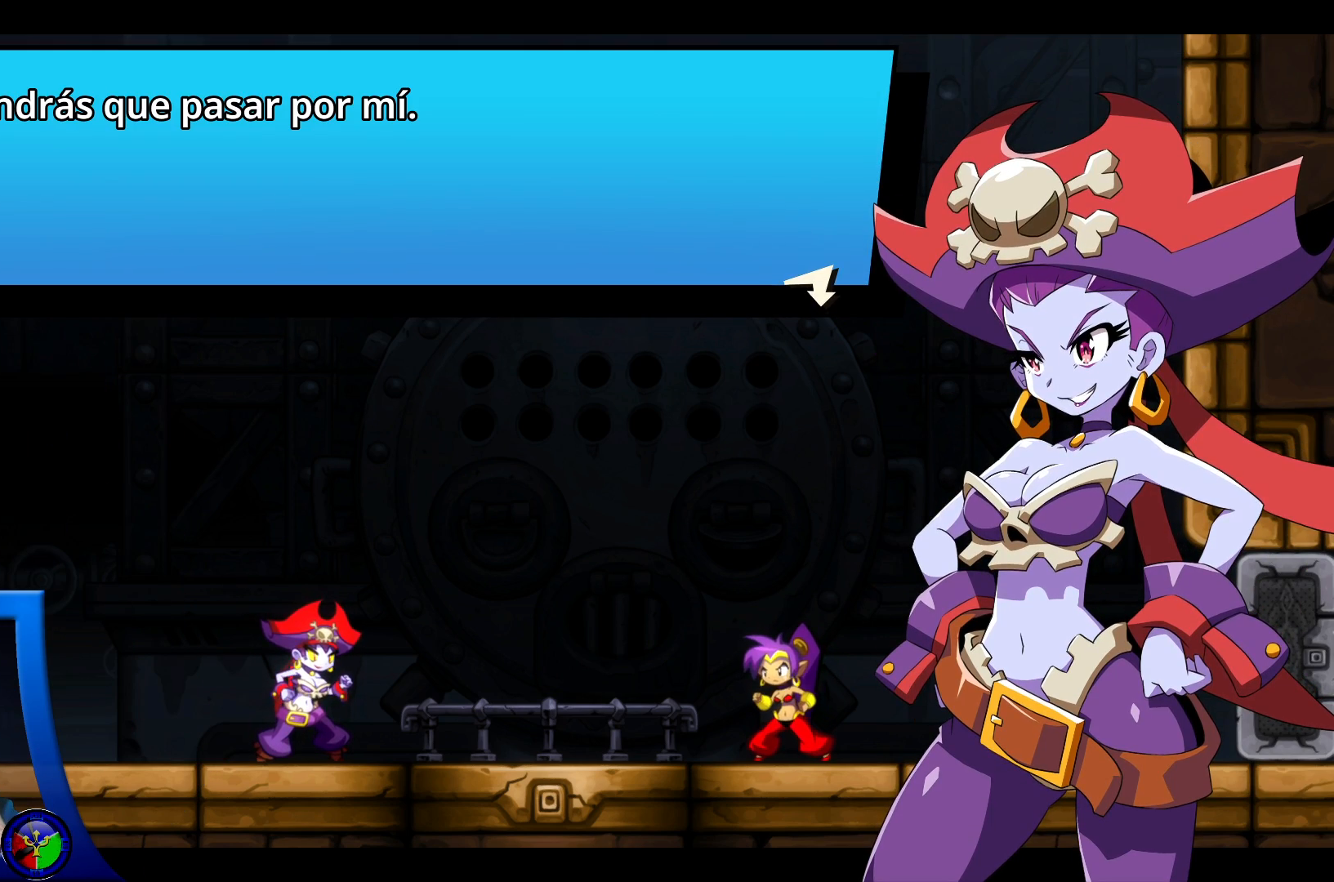
{"buttons": [], "left_stick": "center", "right_stick": "center", "events": []}
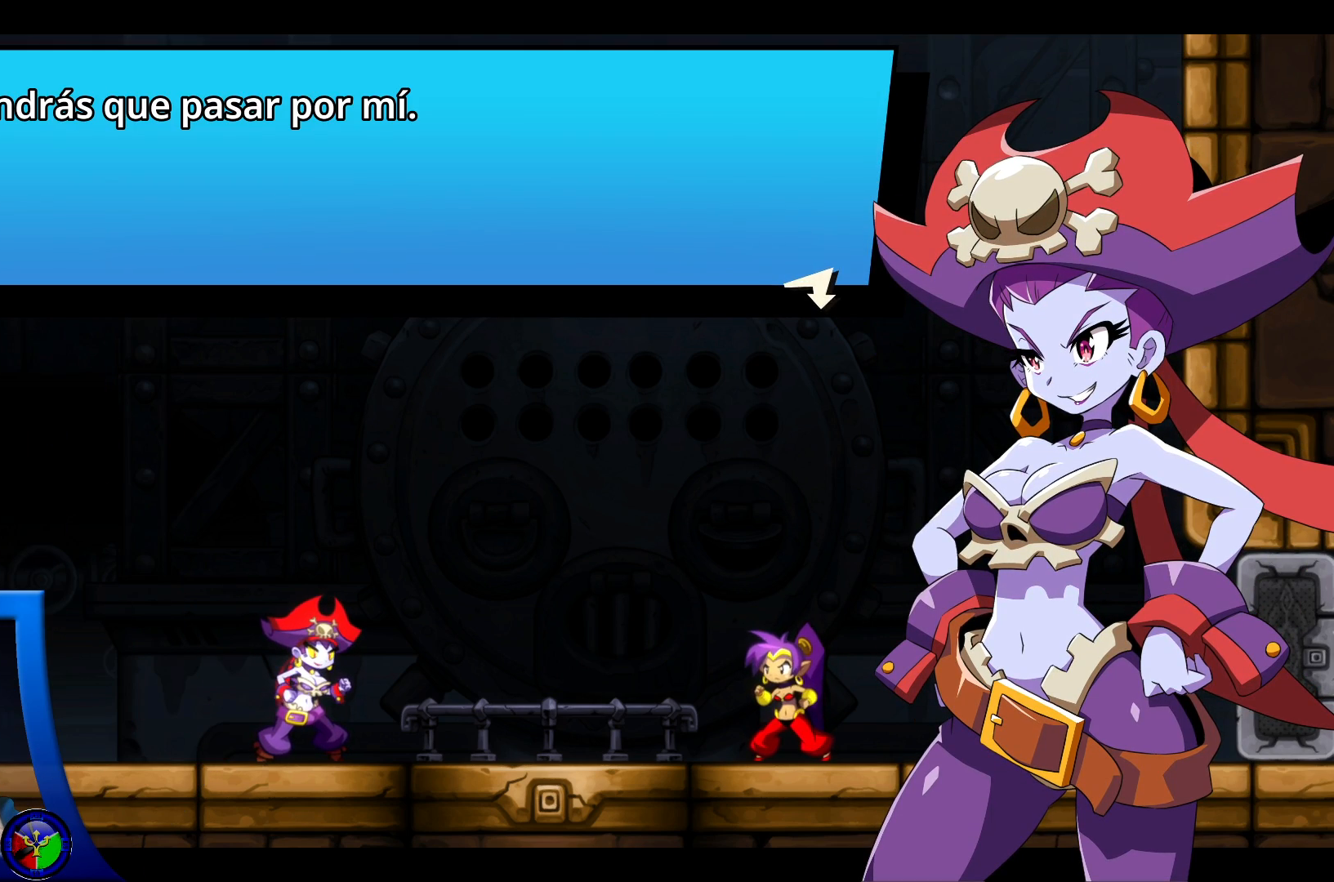
{"buttons": [], "left_stick": "center", "right_stick": "center", "events": []}
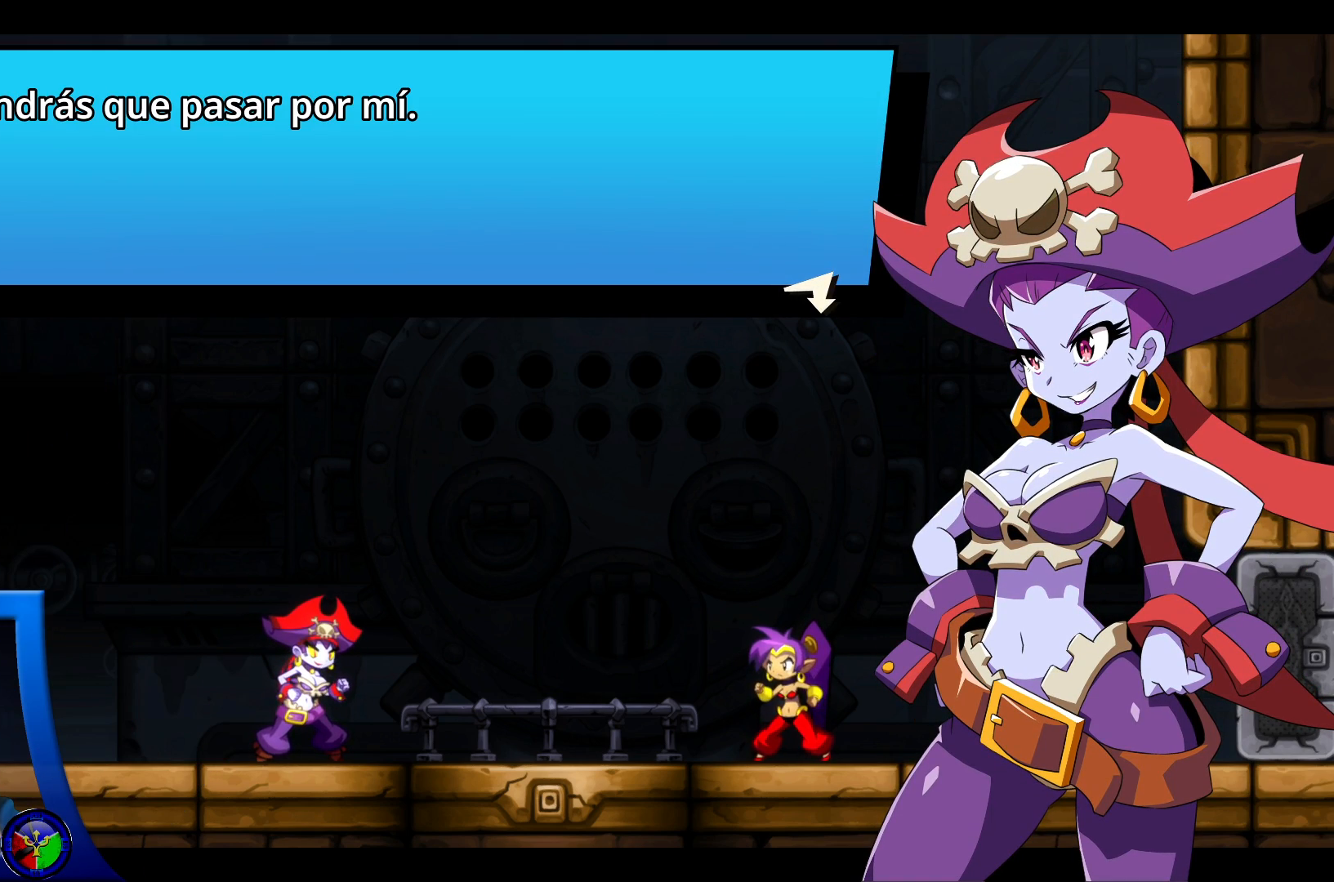
{"buttons": [], "left_stick": "center", "right_stick": "center", "events": []}
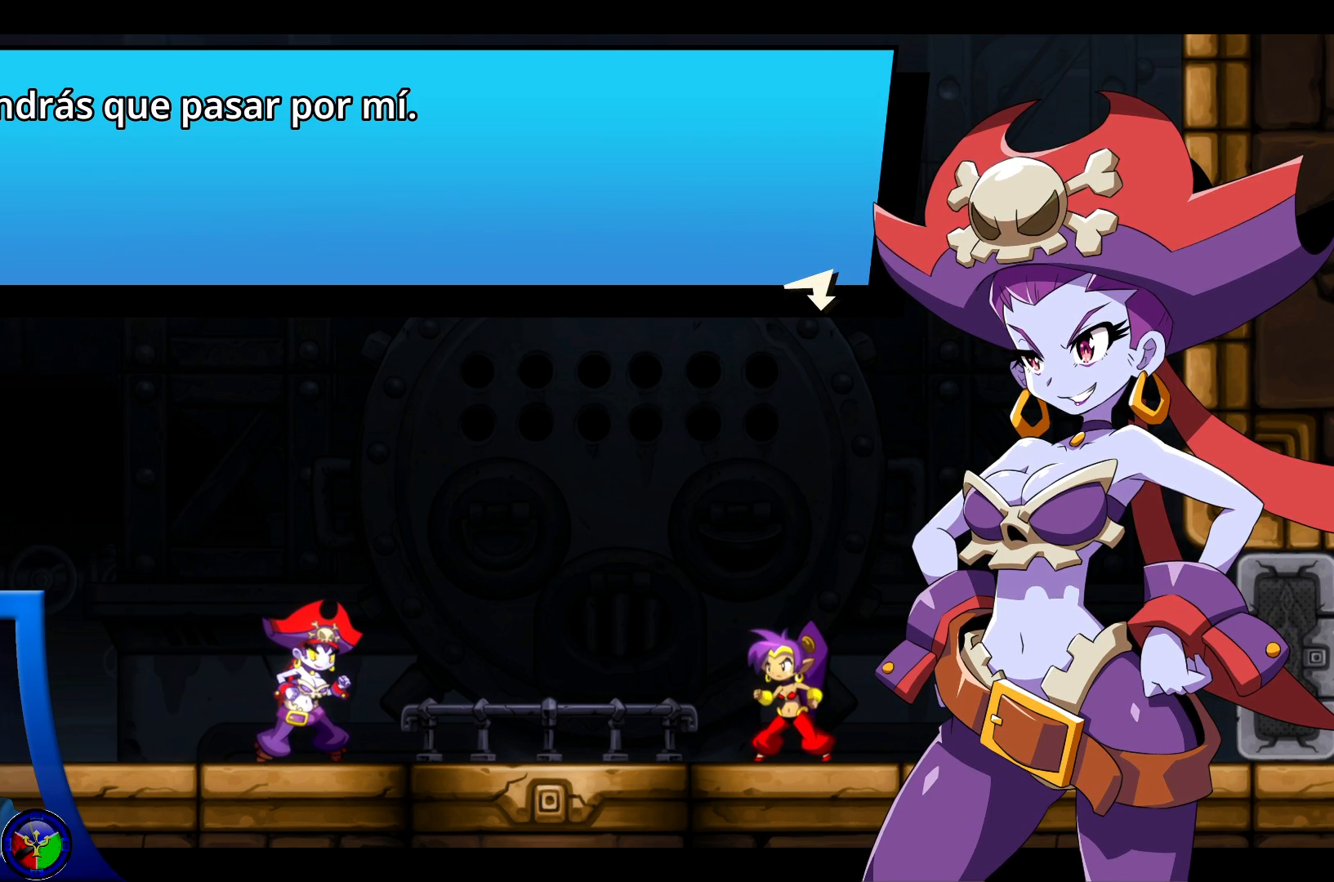
{"buttons": [], "left_stick": "center", "right_stick": "center", "events": []}
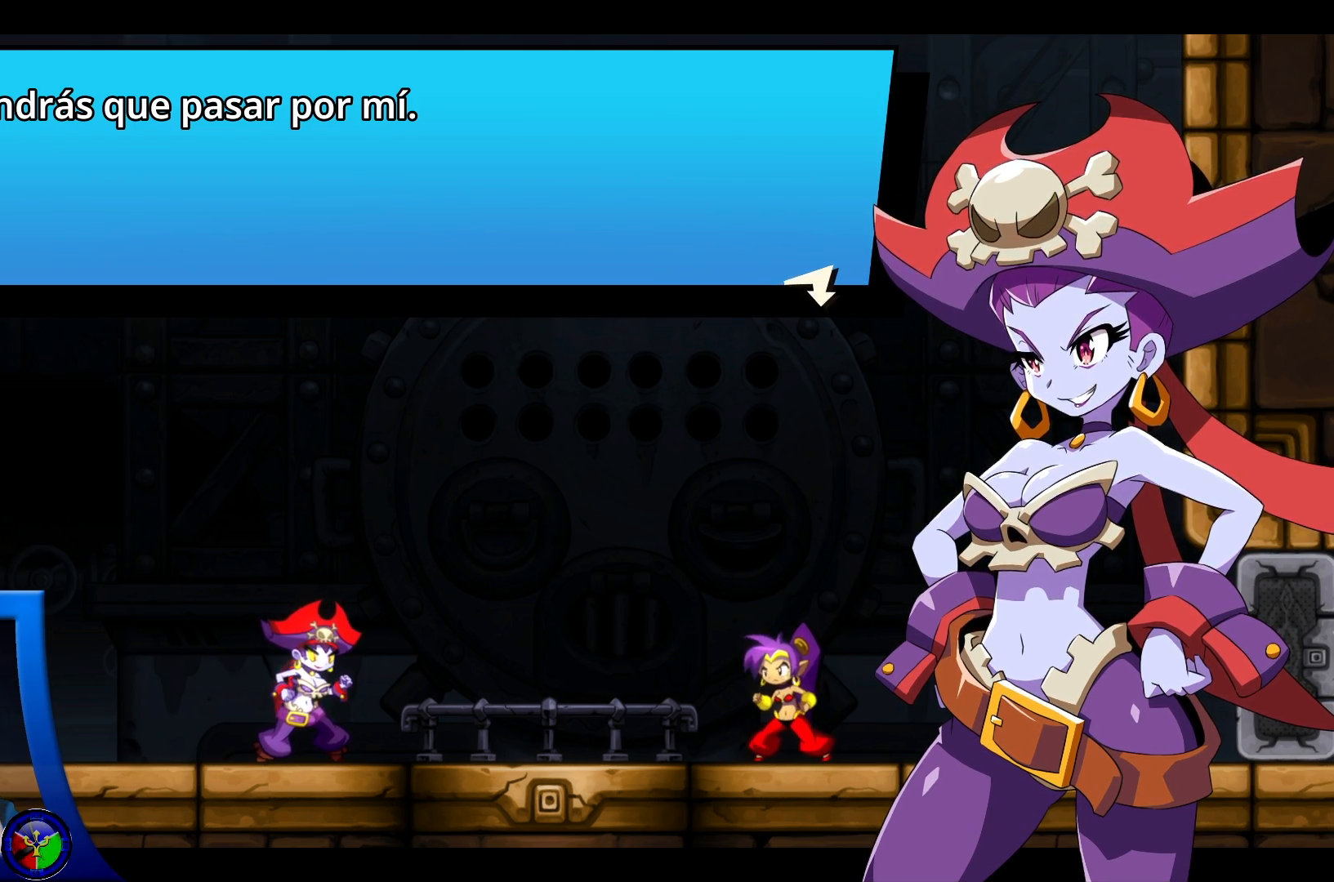
{"buttons": [], "left_stick": "center", "right_stick": "center", "events": [[33, "A", "down"], [183, "A", "up"]]}
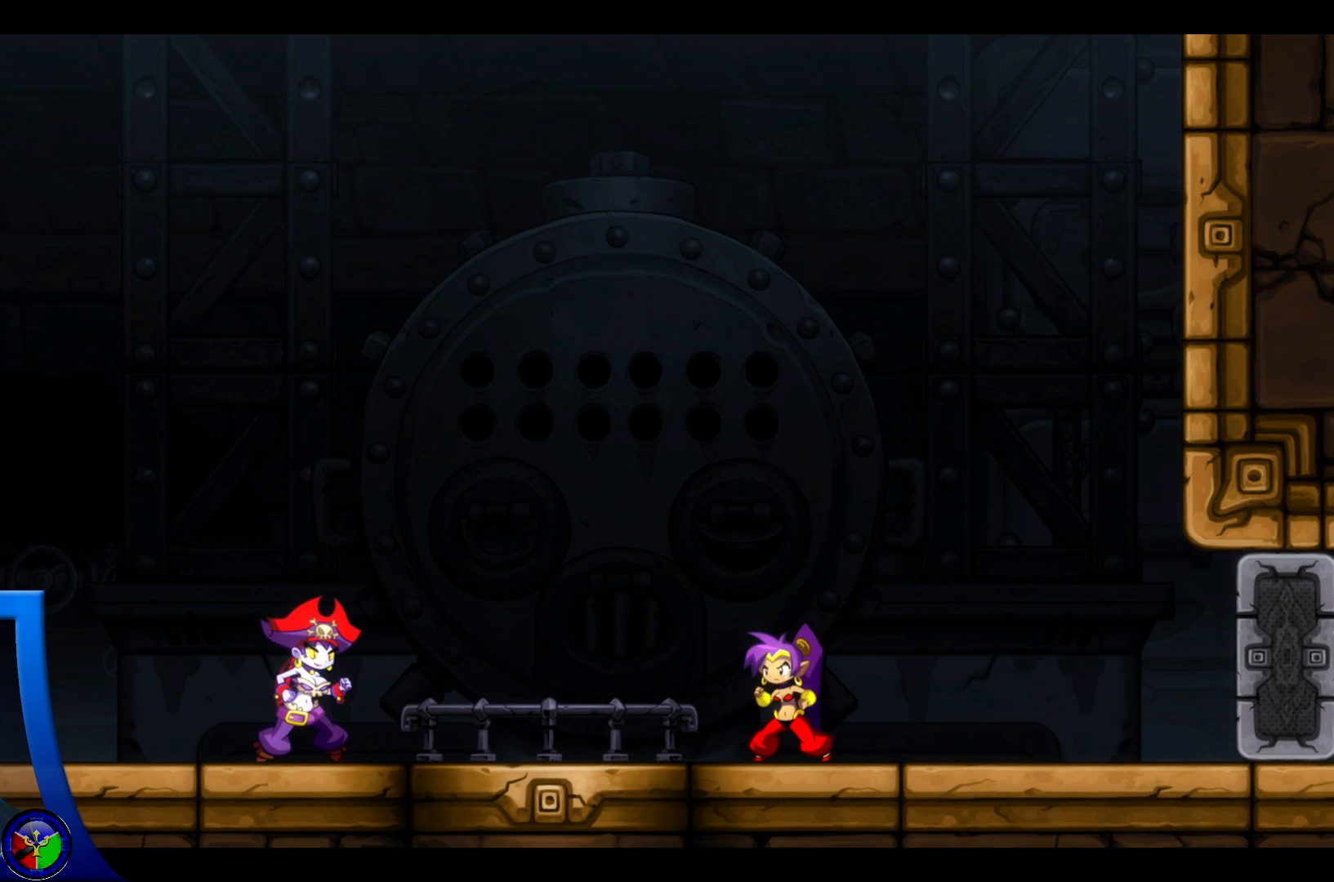
{"buttons": [], "left_stick": "left", "right_stick": "center", "events": [[267, "left_stick", "left"]]}
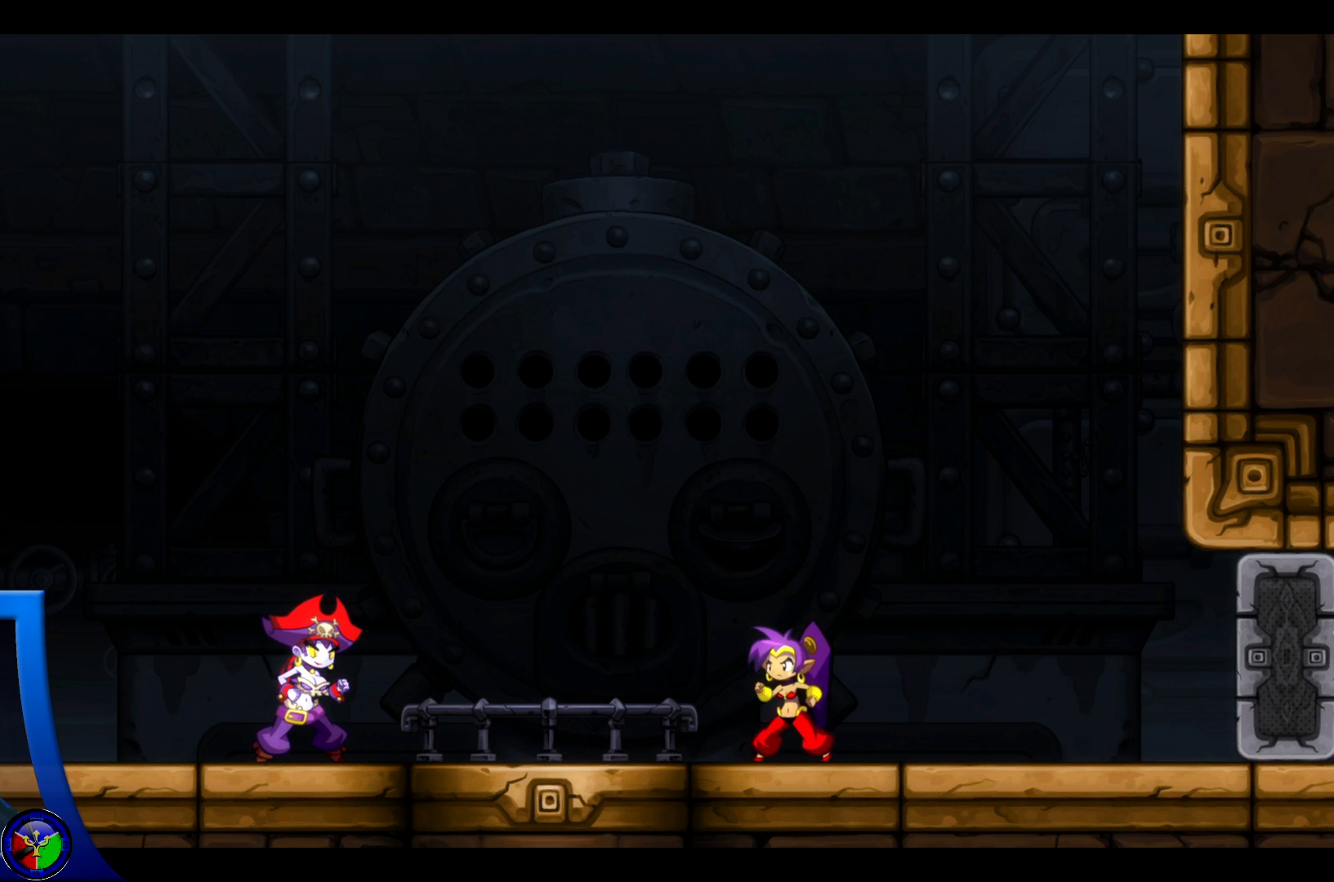
{"buttons": [], "left_stick": "left", "right_stick": "center", "events": []}
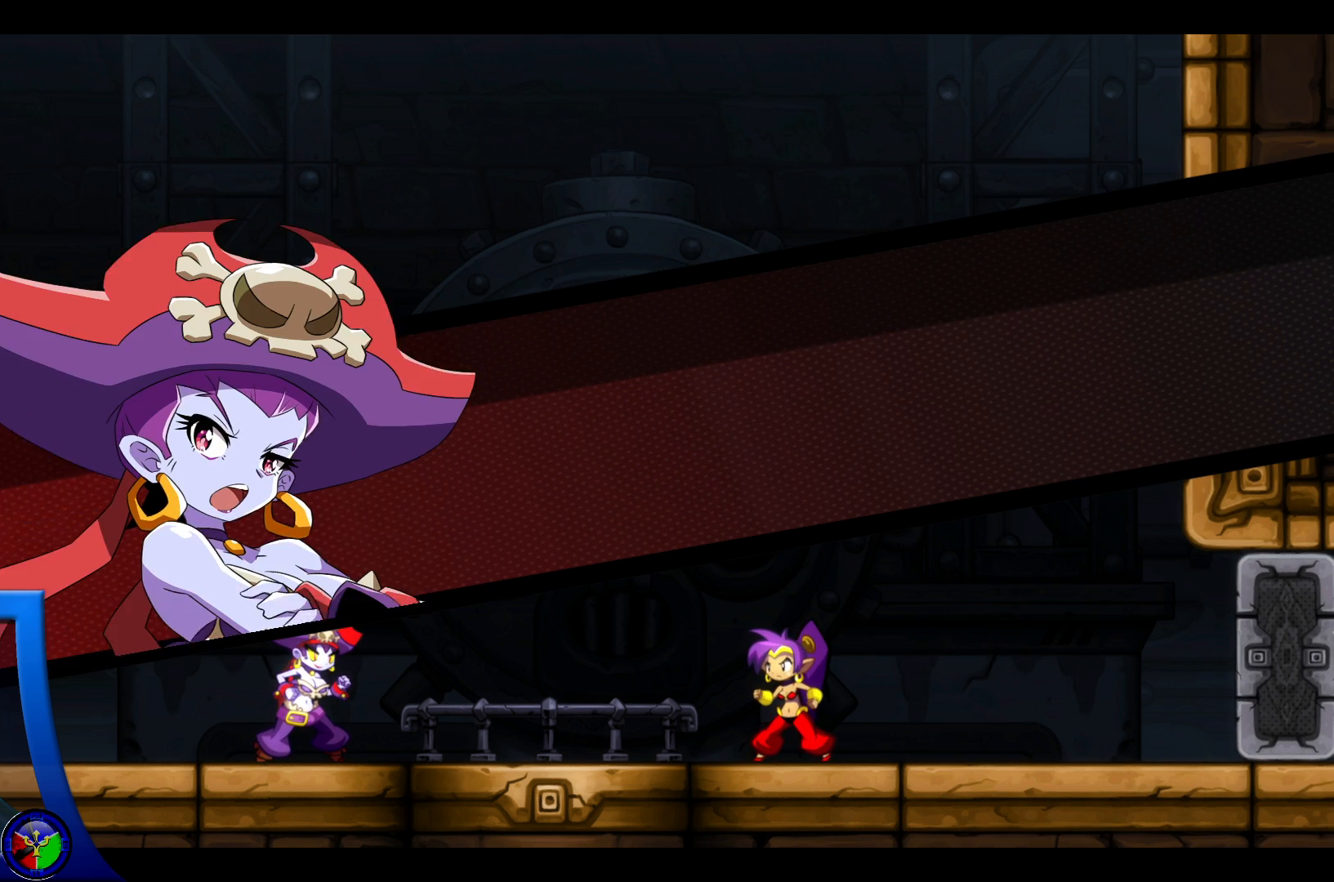
{"buttons": [], "left_stick": "center", "right_stick": "center", "events": [[467, "left_stick", "center"]]}
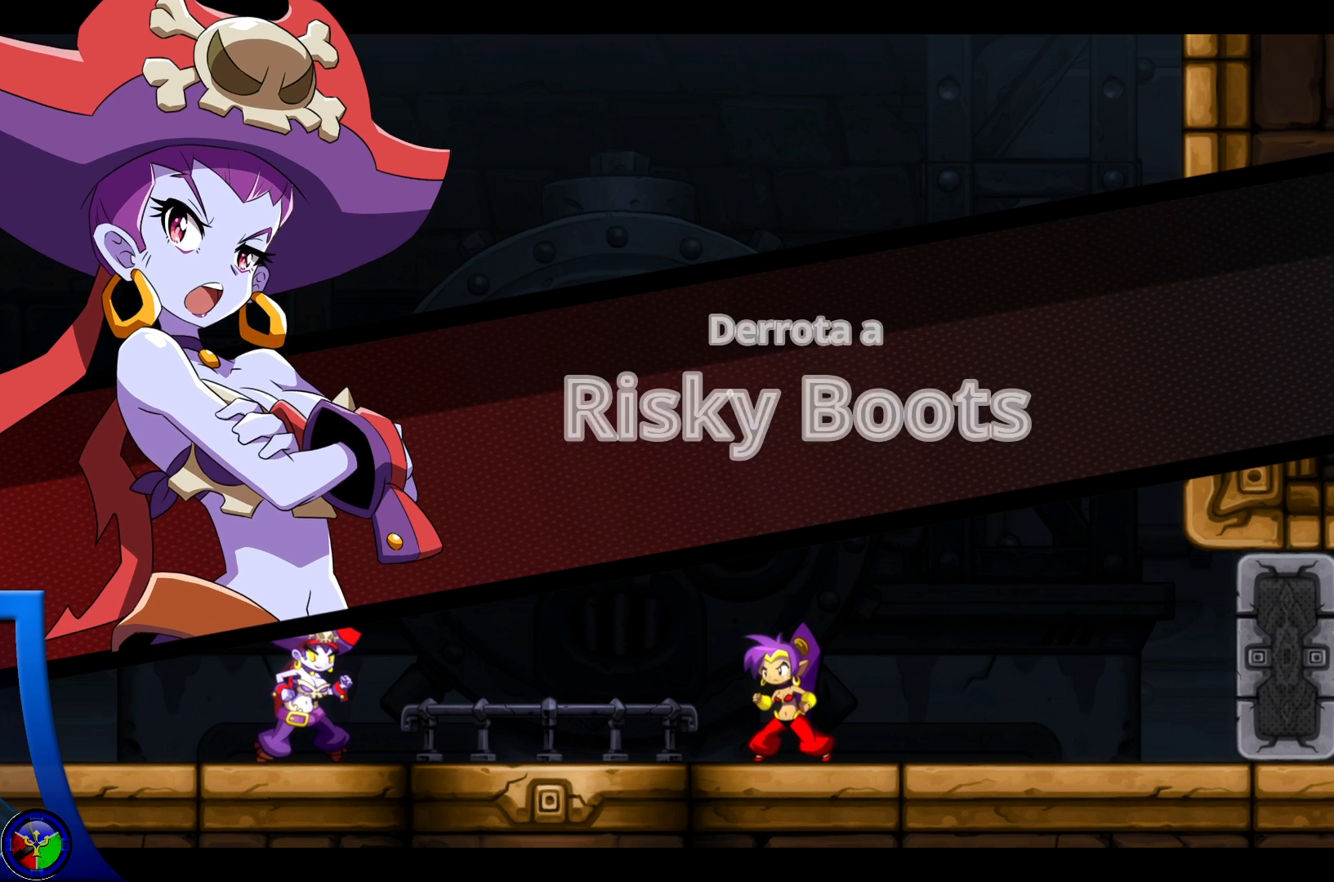
{"buttons": [], "left_stick": "center", "right_stick": "center", "events": []}
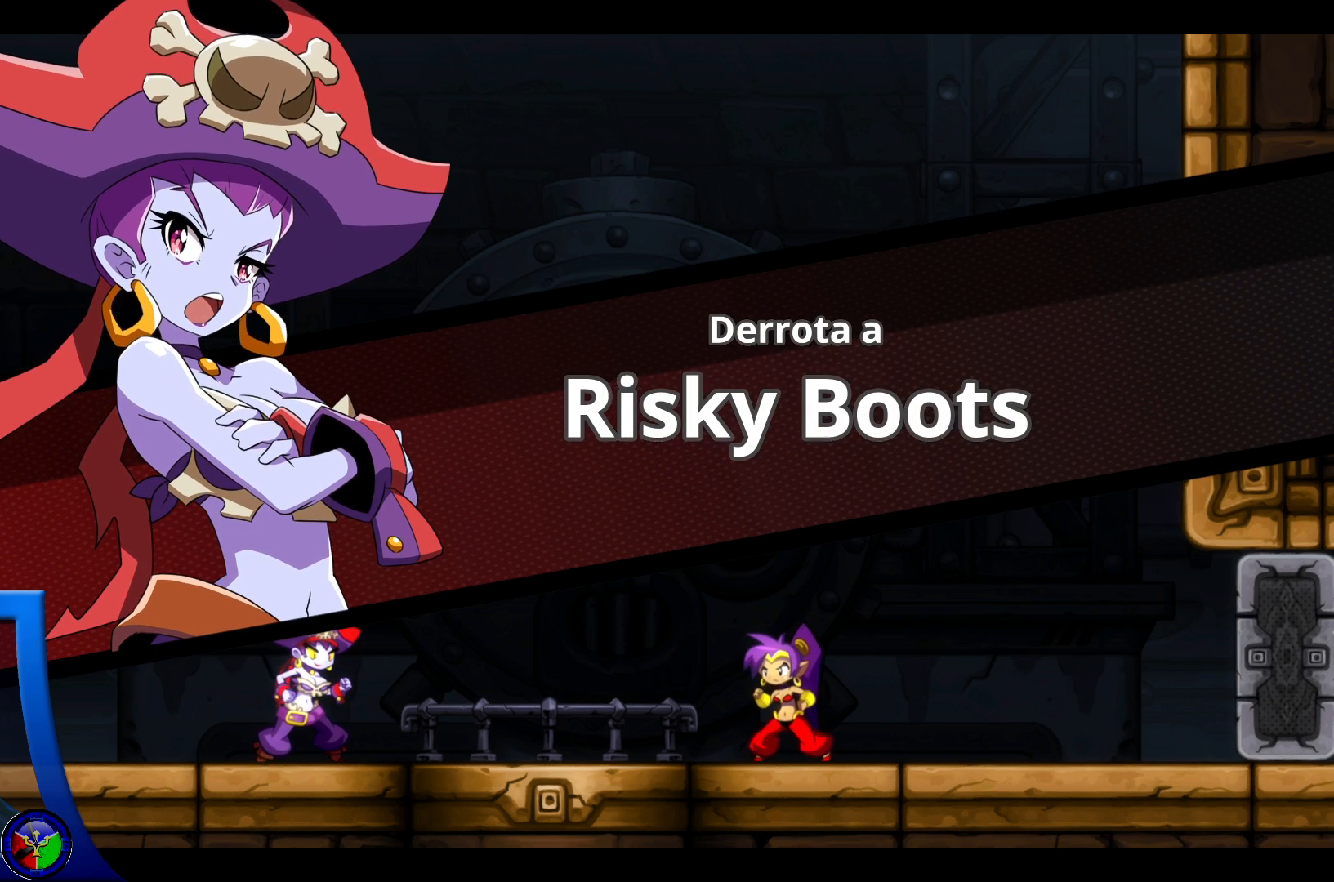
{"buttons": [], "left_stick": "left", "right_stick": "center", "events": [[300, "A", "down"], [433, "A", "up"], [433, "left_stick", "left"]]}
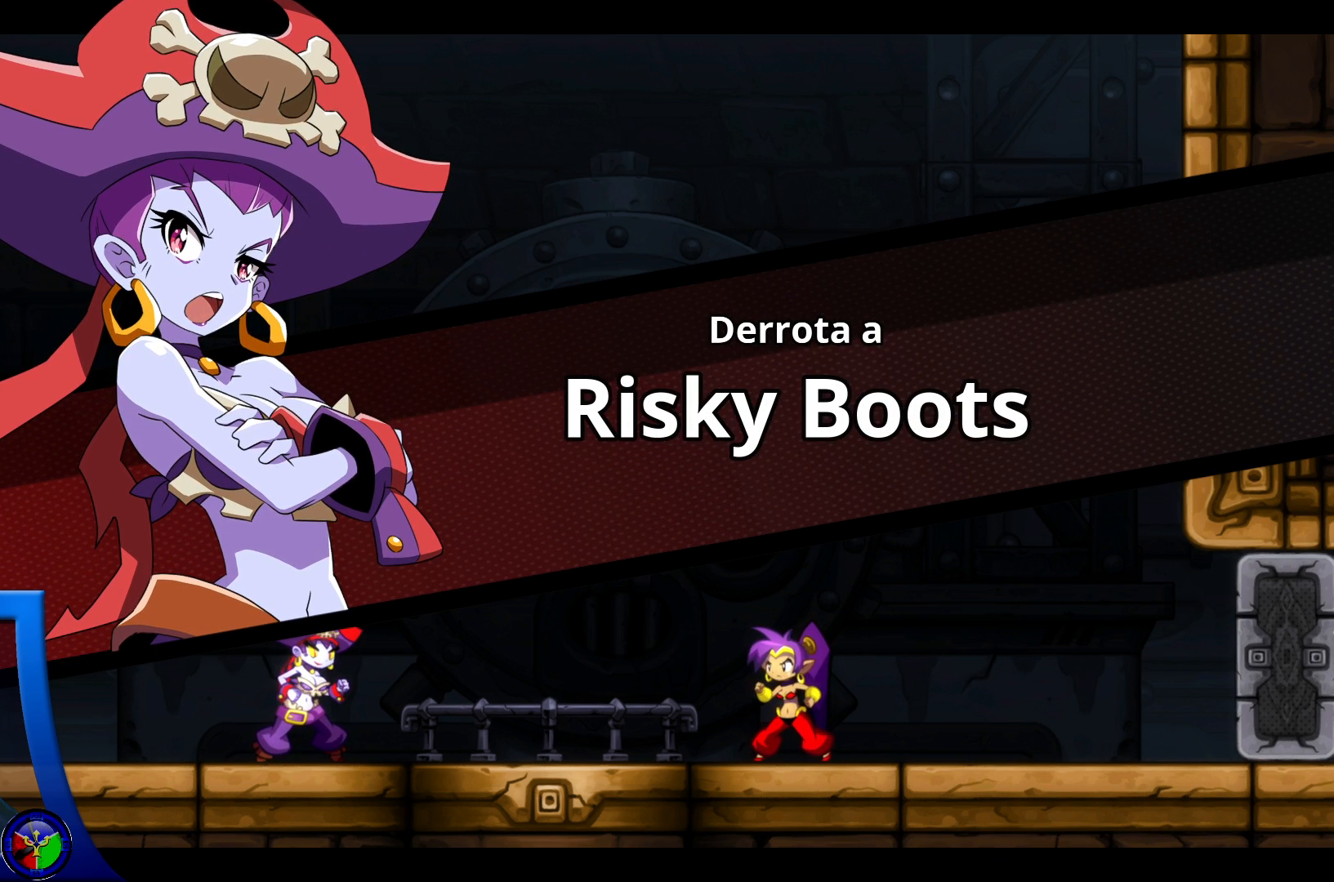
{"buttons": [], "left_stick": "left", "right_stick": "center", "events": []}
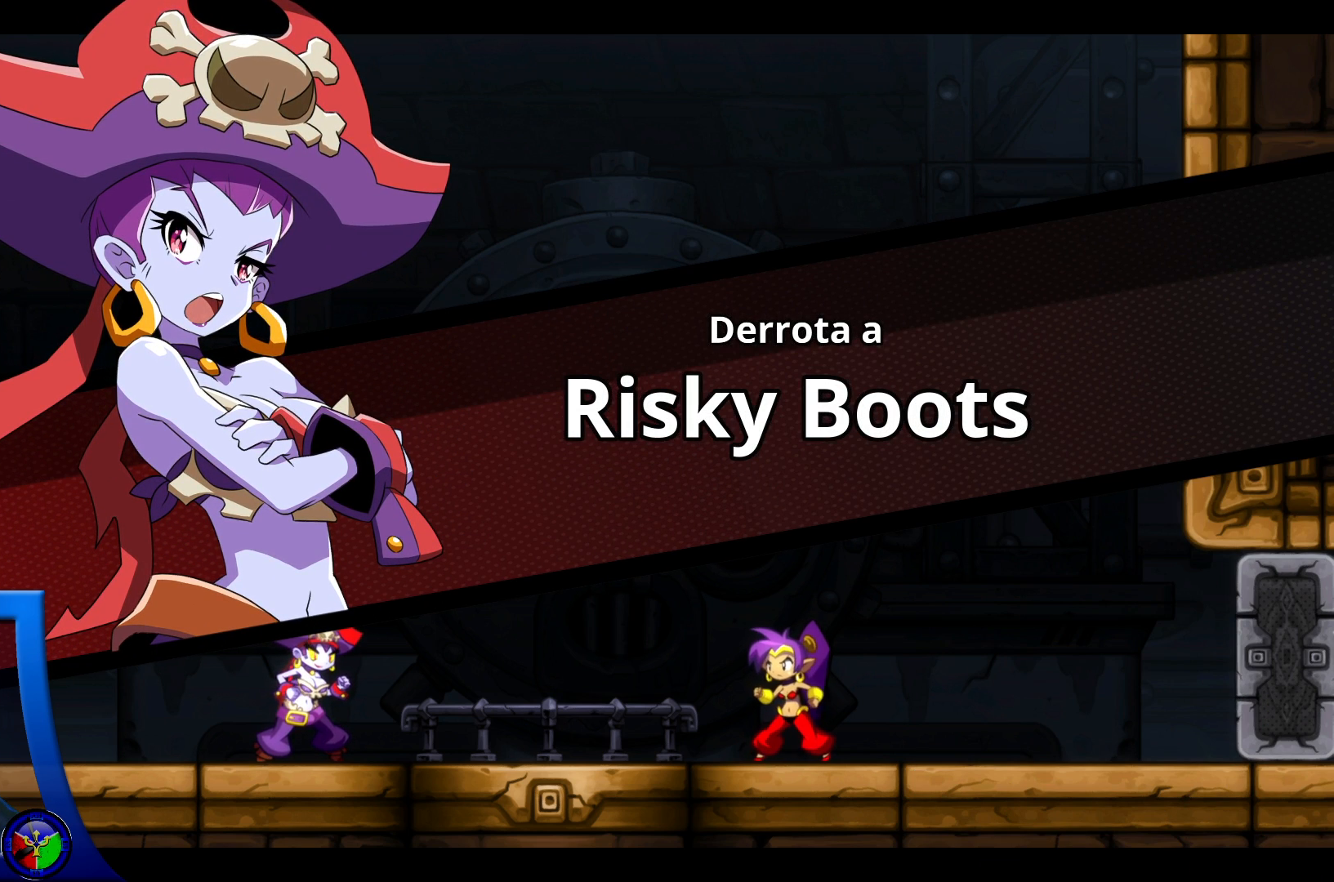
{"buttons": [], "left_stick": "left", "right_stick": "center", "events": []}
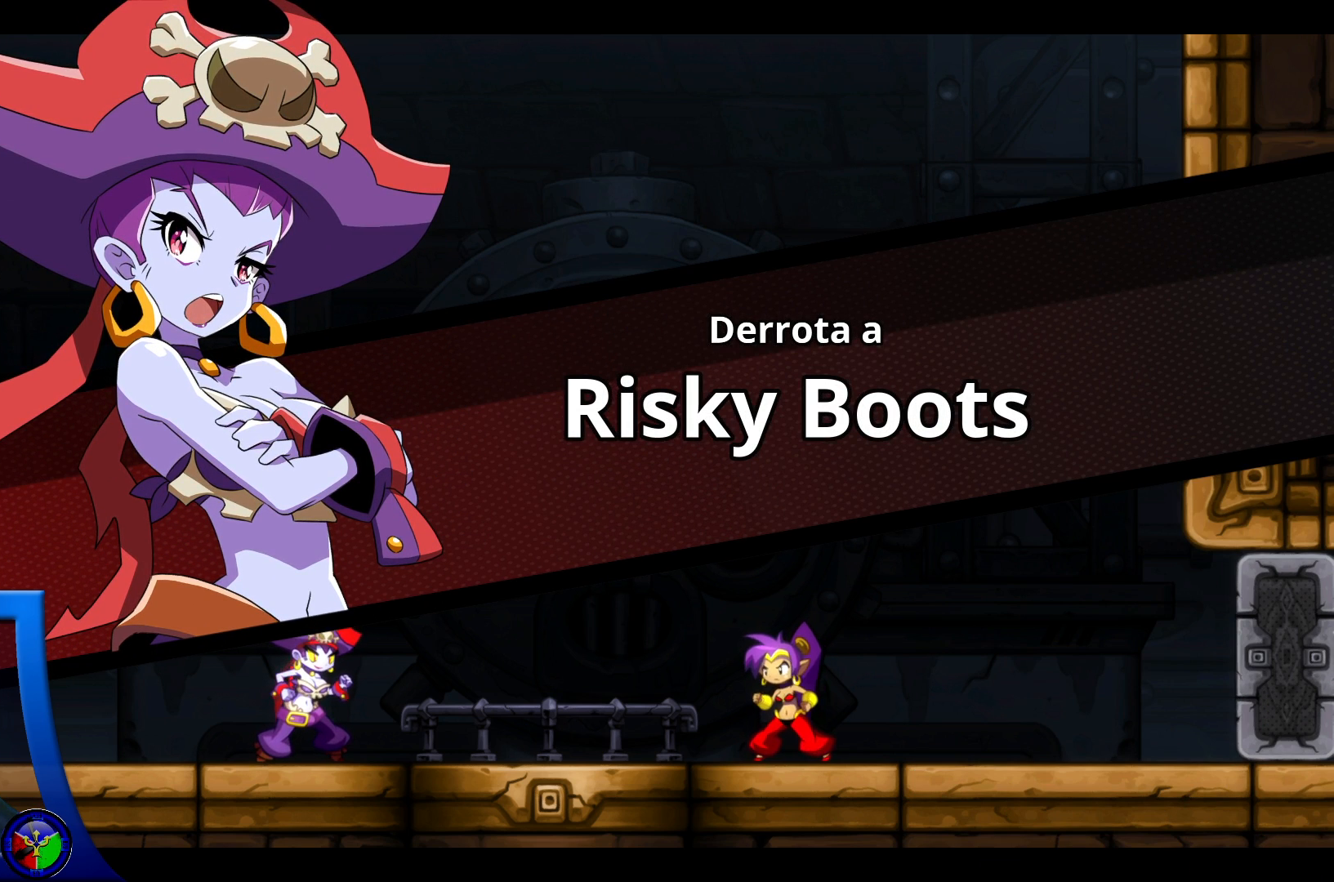
{"buttons": [], "left_stick": "left", "right_stick": "center", "events": []}
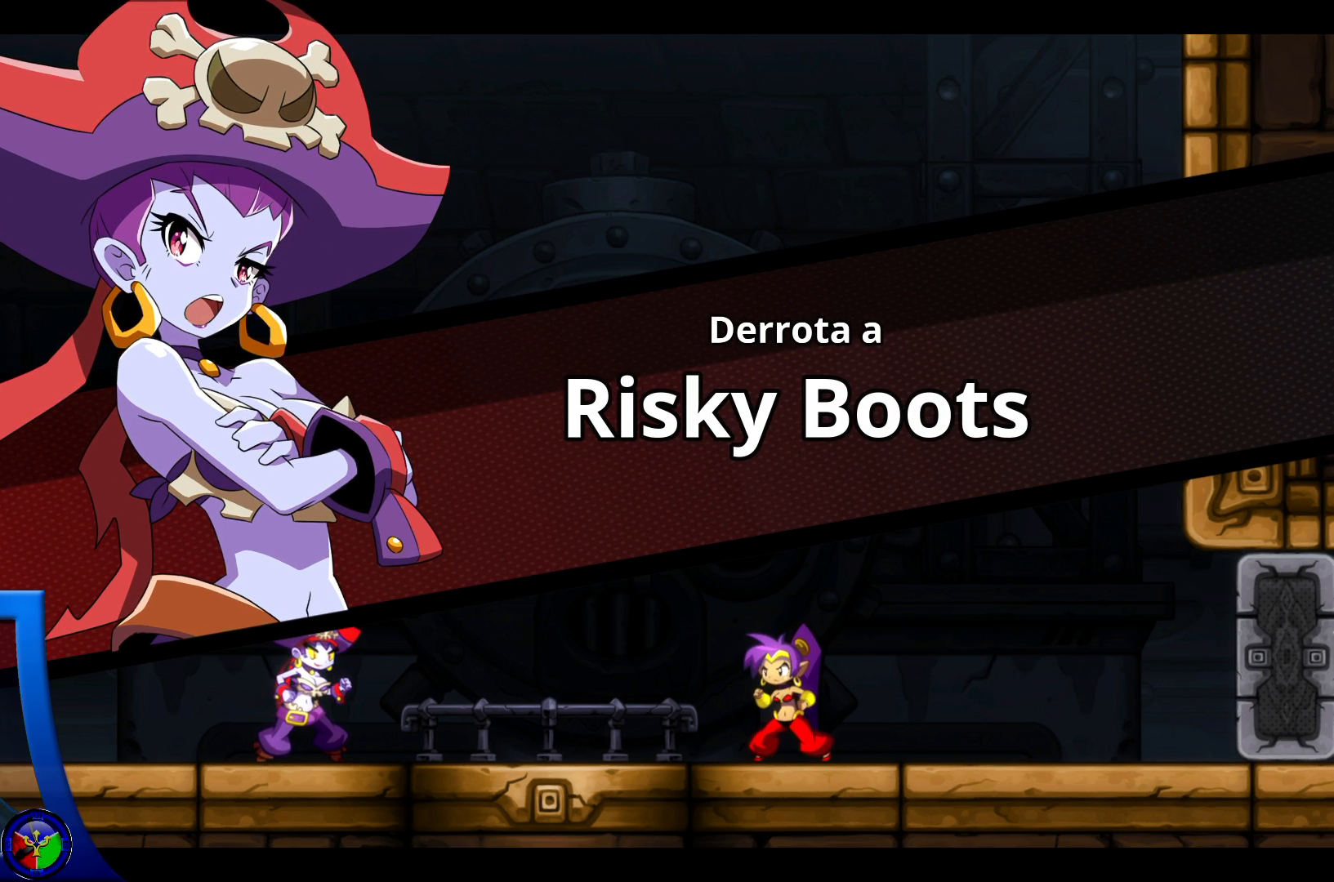
{"buttons": [], "left_stick": "left", "right_stick": "center", "events": [[333, "A", "down"], [433, "A", "up"]]}
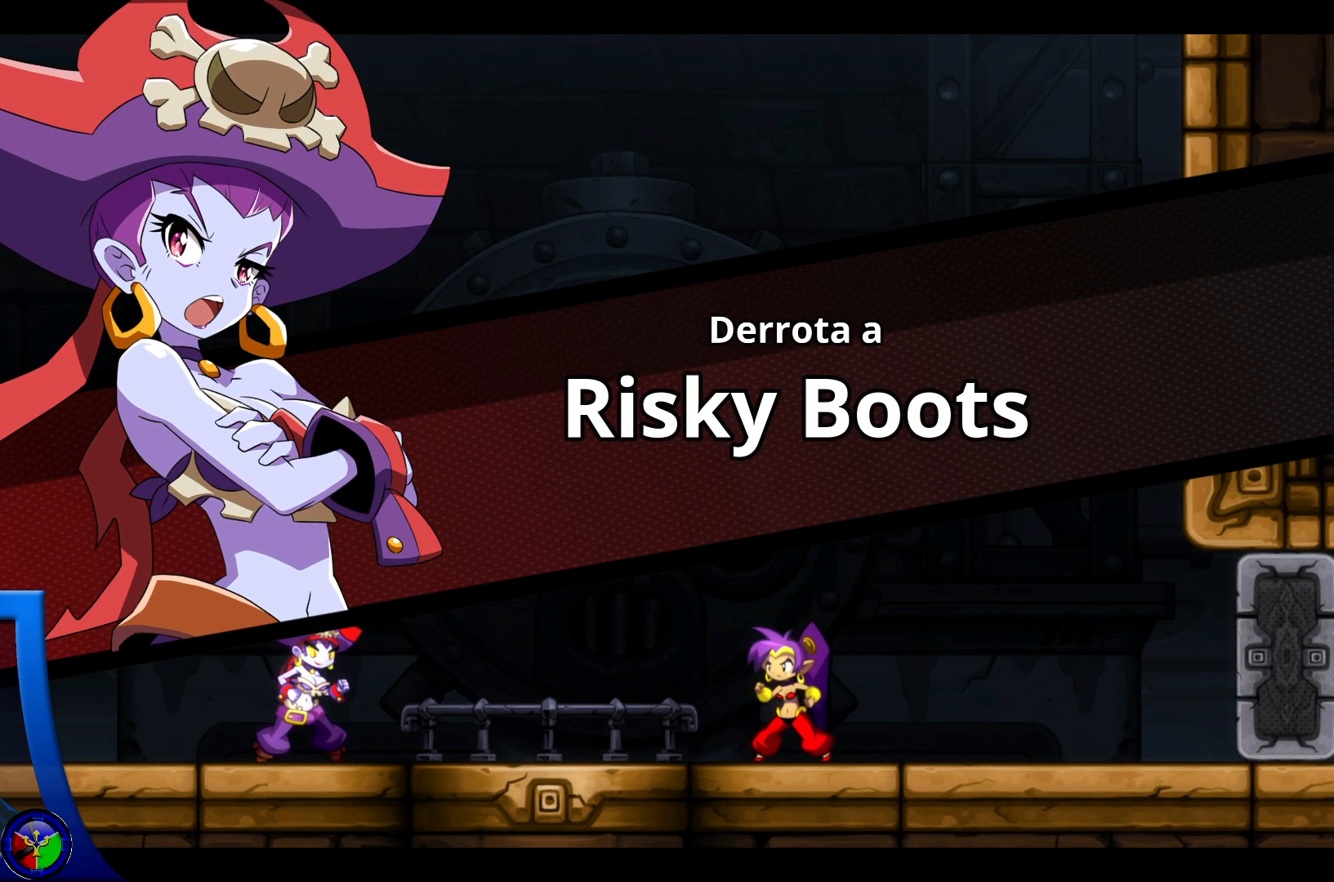
{"buttons": [], "left_stick": "left", "right_stick": "center", "events": []}
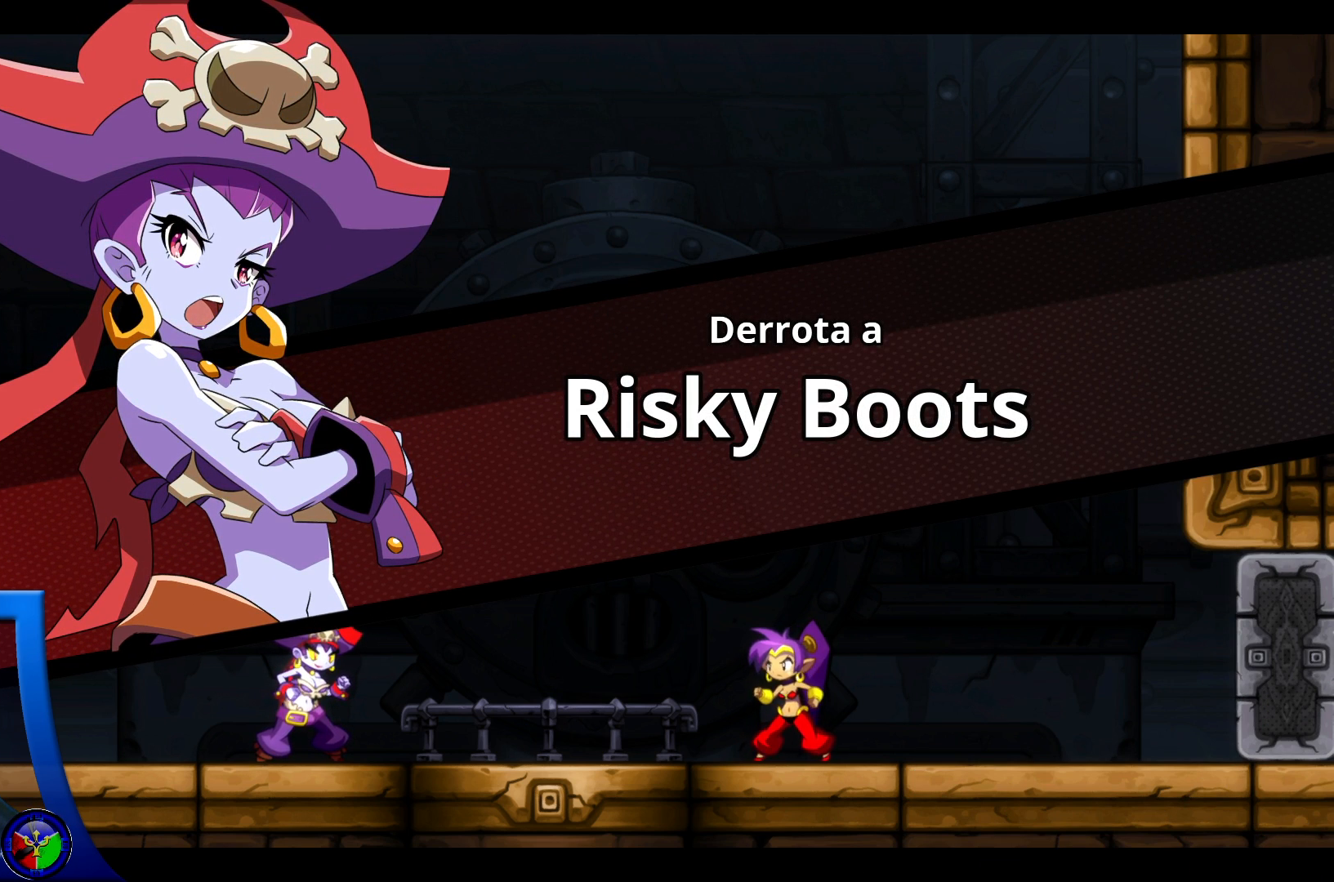
{"buttons": [], "left_stick": "left", "right_stick": "center", "events": []}
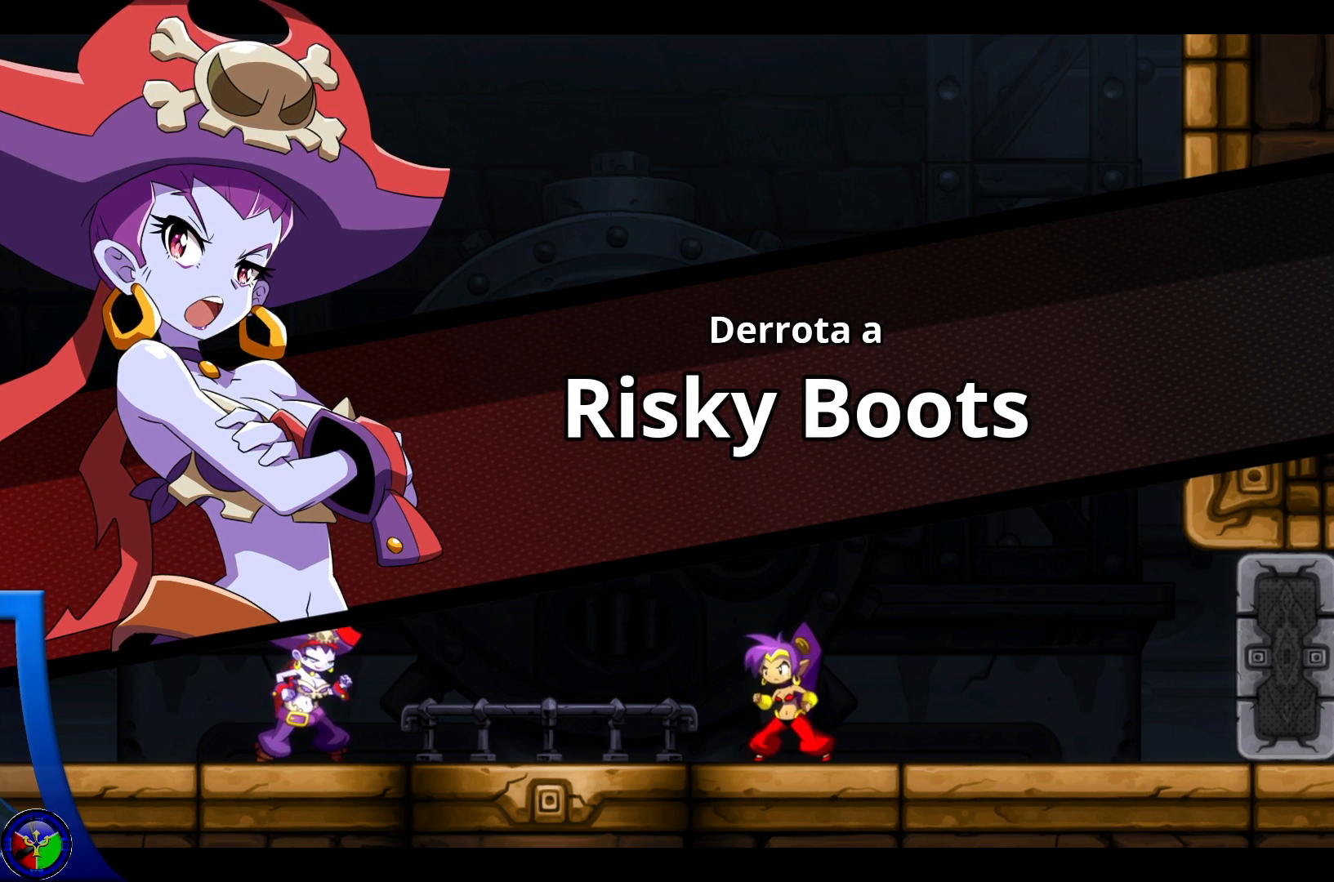
{"buttons": [], "left_stick": "left", "right_stick": "center", "events": []}
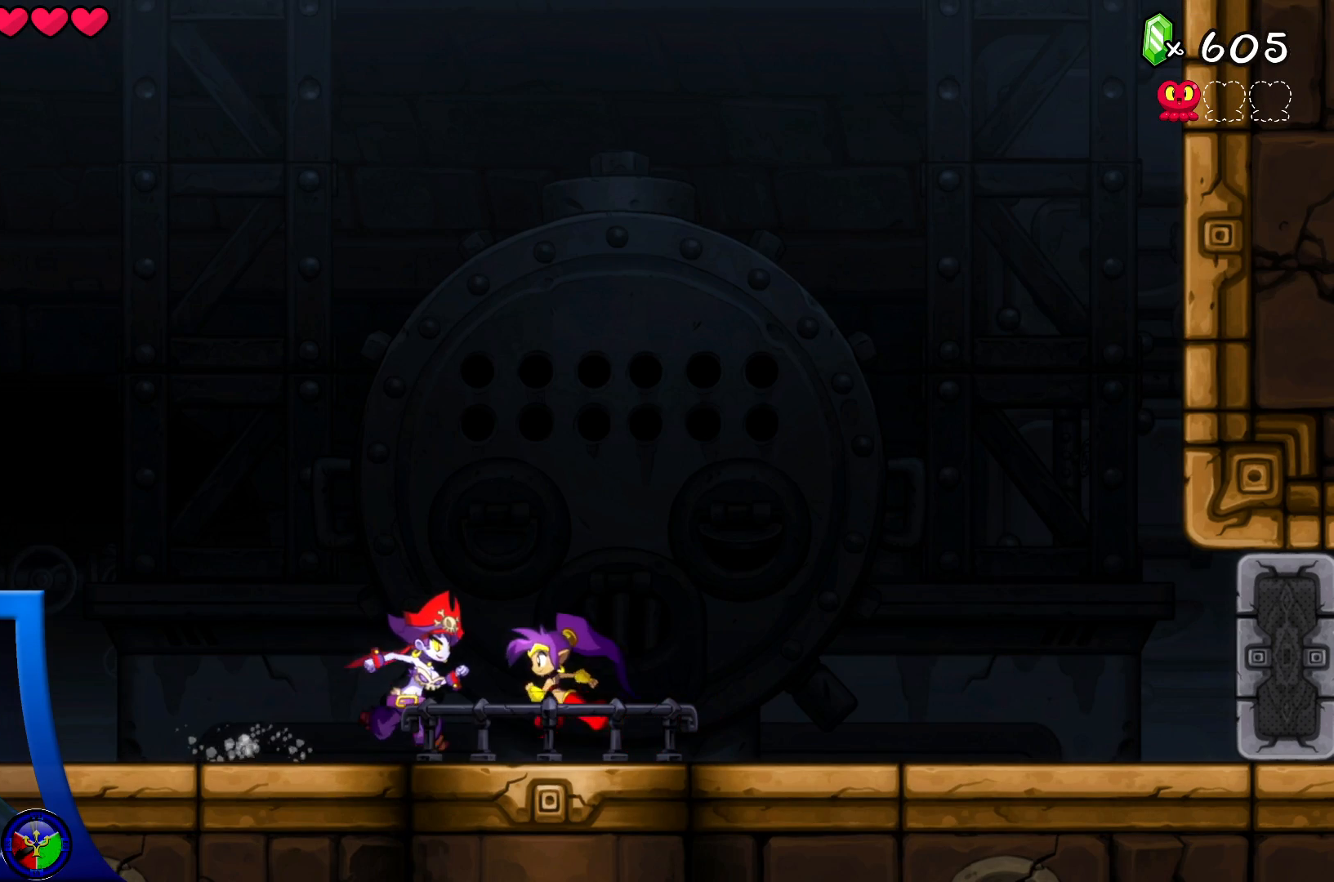
{"buttons": [], "left_stick": "right", "right_stick": "center", "events": [[17, "X", "down"], [67, "left_stick", "center"], [117, "X", "up"], [200, "left_stick", "right"], [217, "A", "down"], [483, "A", "up"]]}
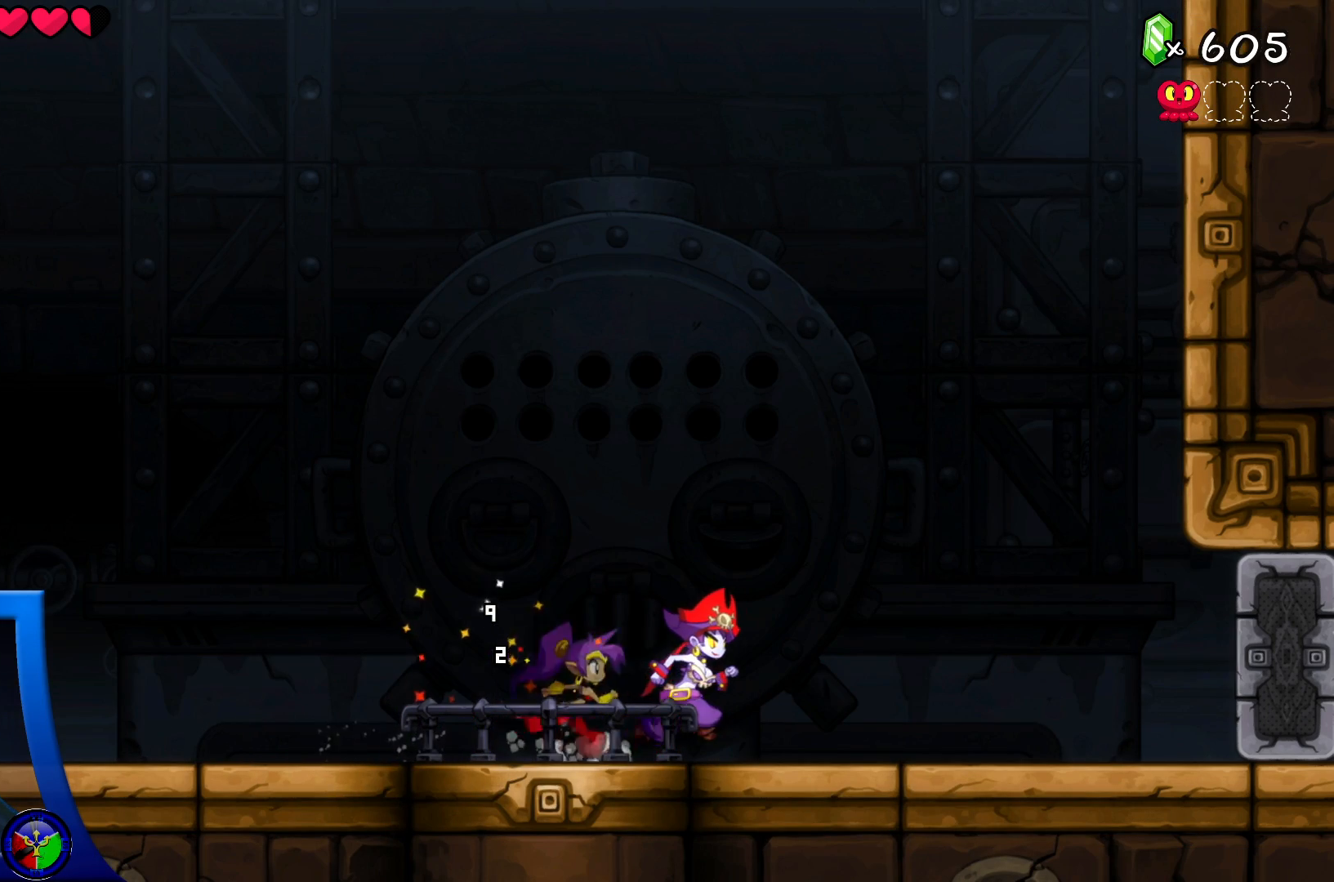
{"buttons": ["X"], "left_stick": "right", "right_stick": "center", "events": [[100, "X", "down"], [200, "X", "up"], [267, "X", "down"], [367, "X", "up"], [417, "X", "down"]]}
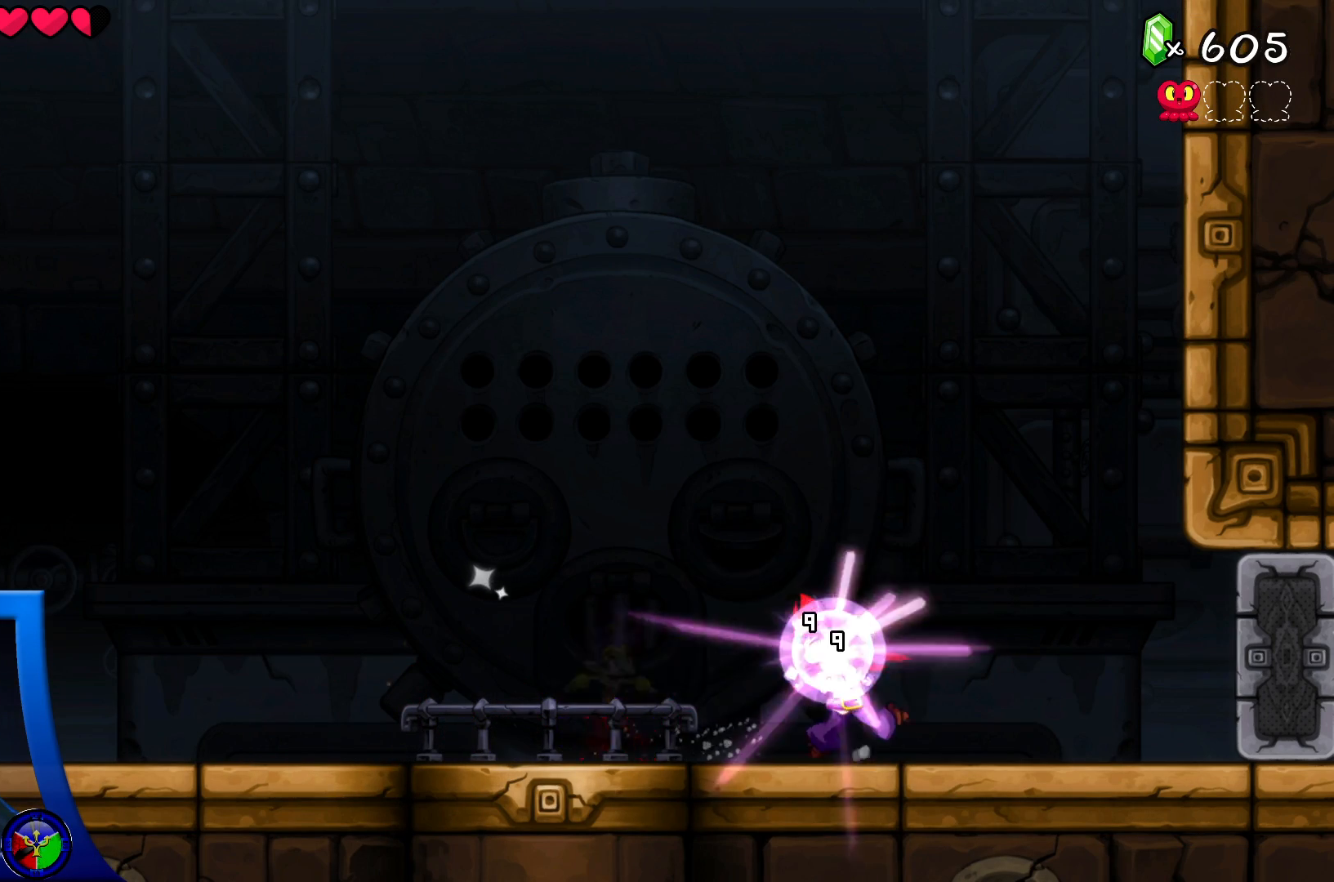
{"buttons": ["A"], "left_stick": "left", "right_stick": "center", "events": [[17, "X", "up"], [83, "X", "down"], [83, "left_stick", "center"], [167, "X", "up"], [217, "X", "down"], [317, "X", "up"], [367, "X", "down"], [417, "left_stick", "left"], [433, "X", "up"], [500, "A", "down"]]}
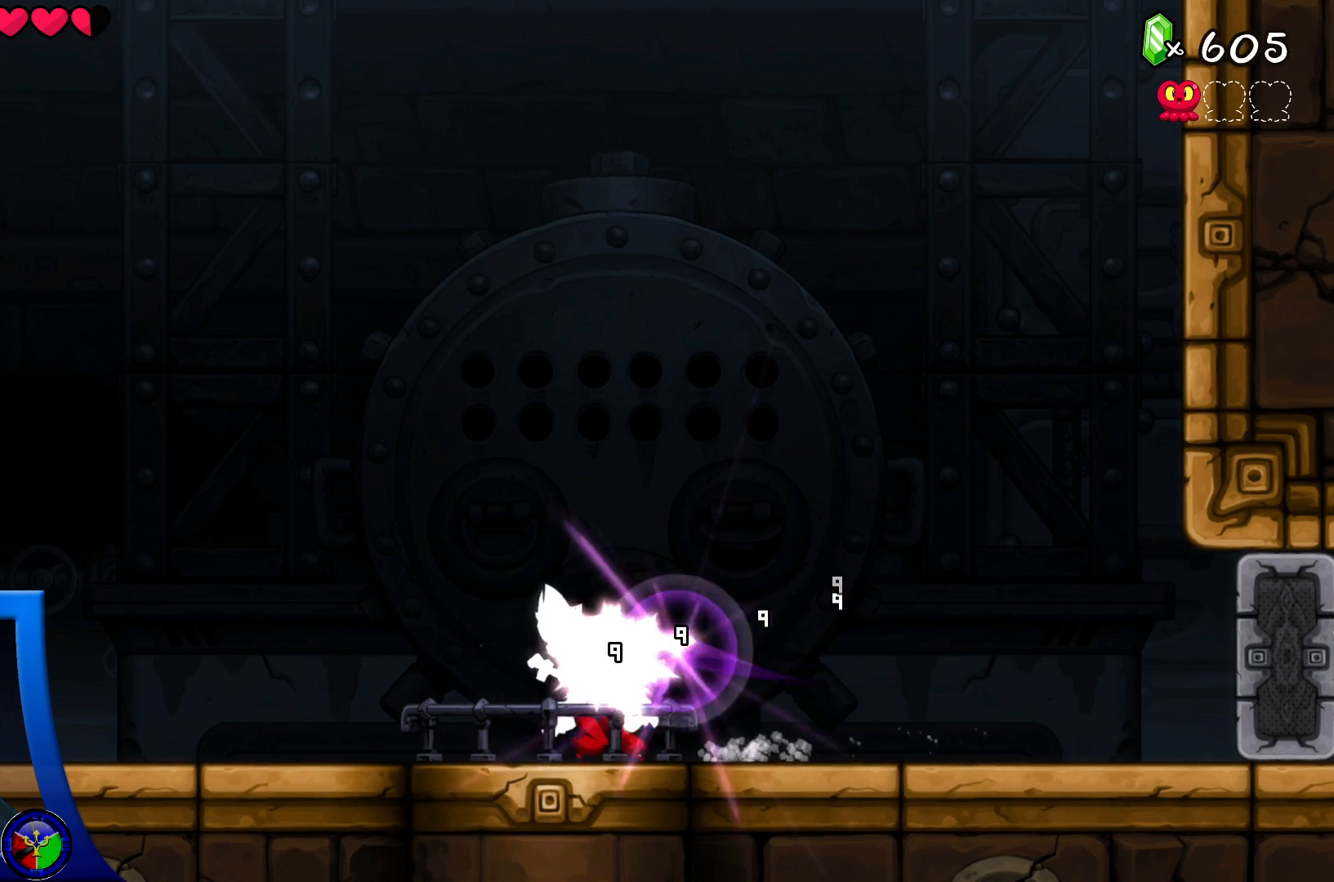
{"buttons": [], "left_stick": "down-left", "right_stick": "center", "events": [[17, "left_stick", "down-left"], [283, "A", "up"], [300, "left_stick", "center"], [500, "left_stick", "down-left"]]}
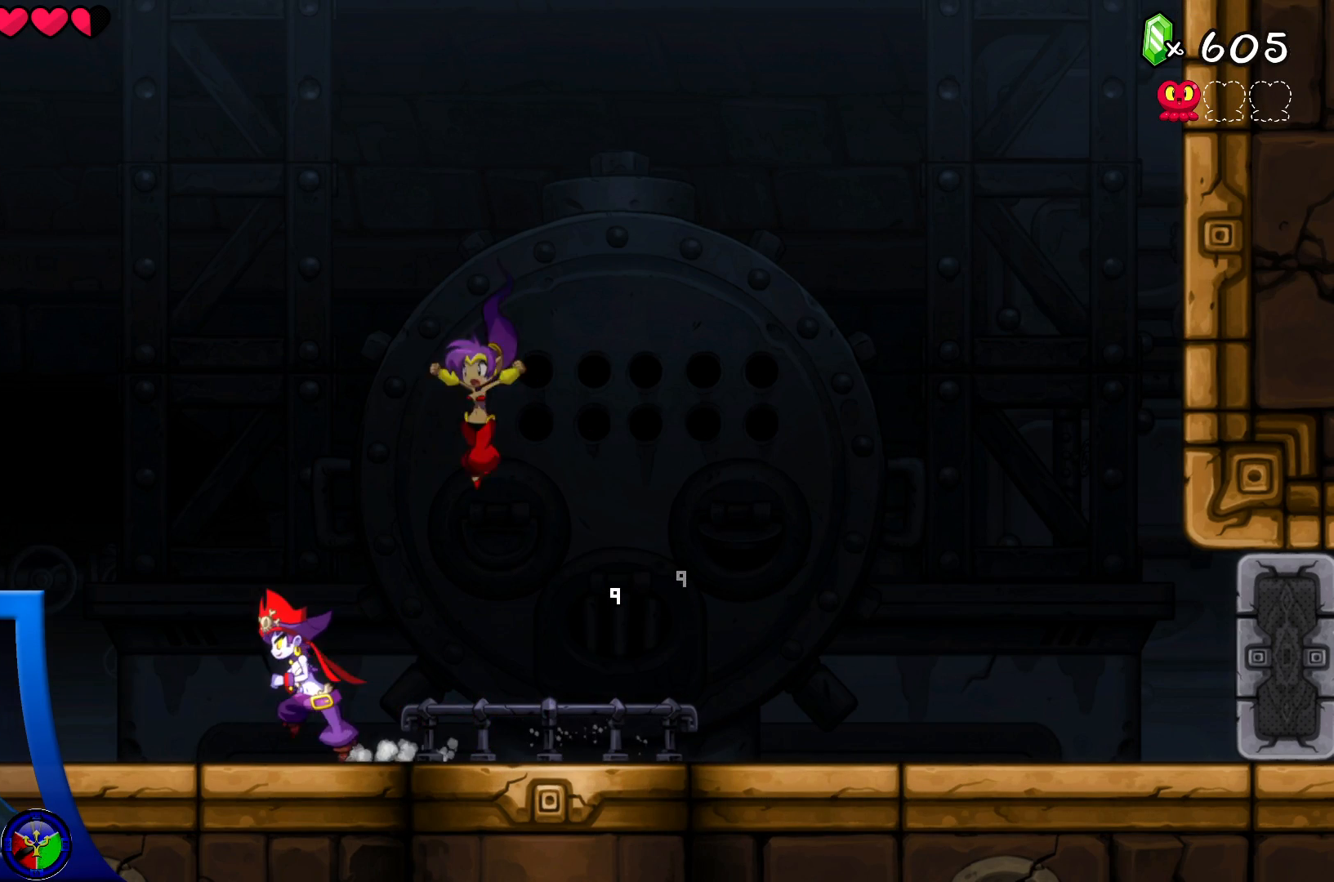
{"buttons": ["X"], "left_stick": "down-left", "right_stick": "center", "events": [[100, "X", "down"], [233, "X", "up"], [250, "left_stick", "center"], [317, "X", "down"], [417, "X", "up"], [483, "X", "down"], [500, "left_stick", "down-left"]]}
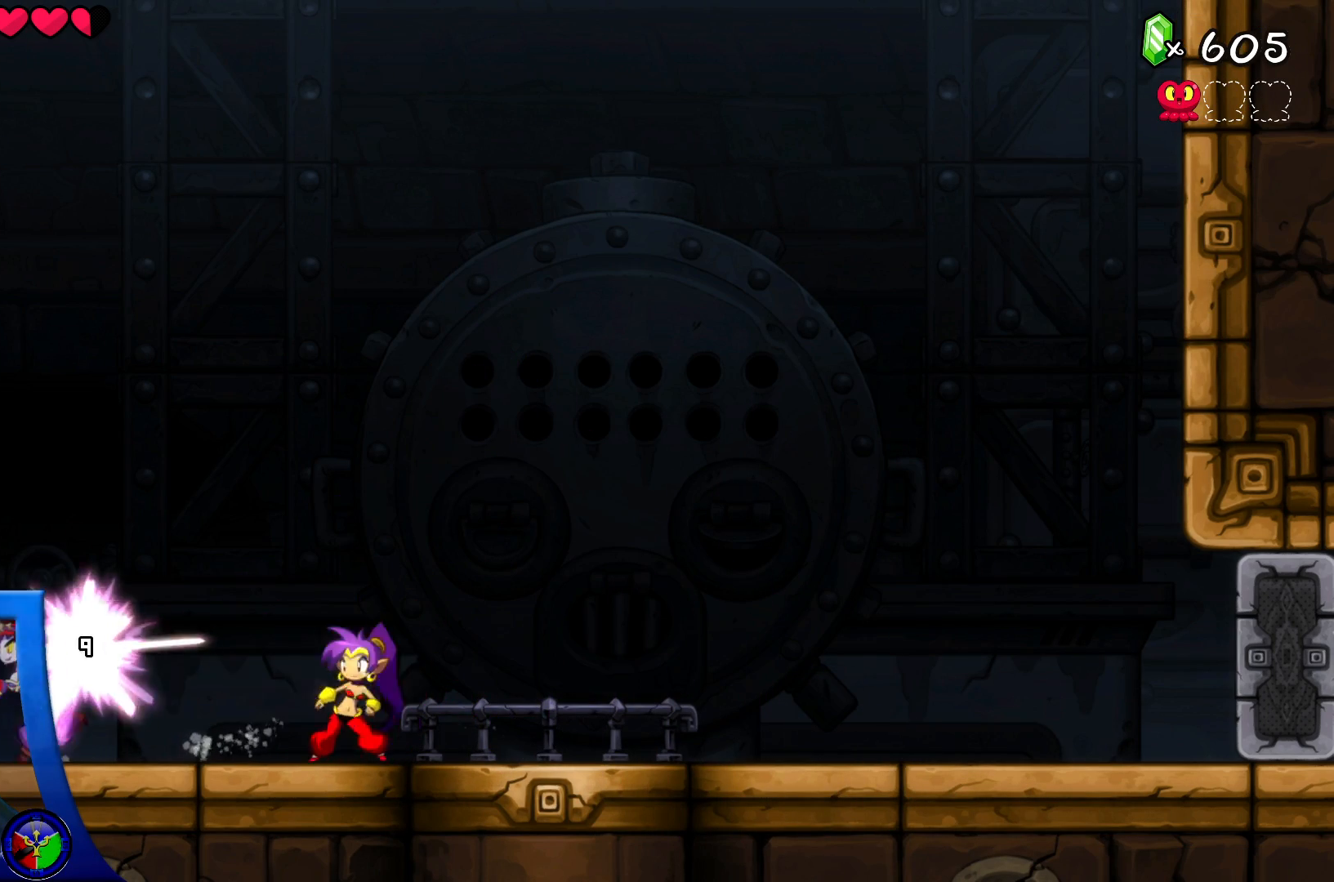
{"buttons": [], "left_stick": "right", "right_stick": "center", "events": [[83, "X", "up"], [150, "X", "down"], [267, "X", "up"], [333, "X", "down"], [433, "left_stick", "center"], [450, "X", "up"], [483, "left_stick", "right"]]}
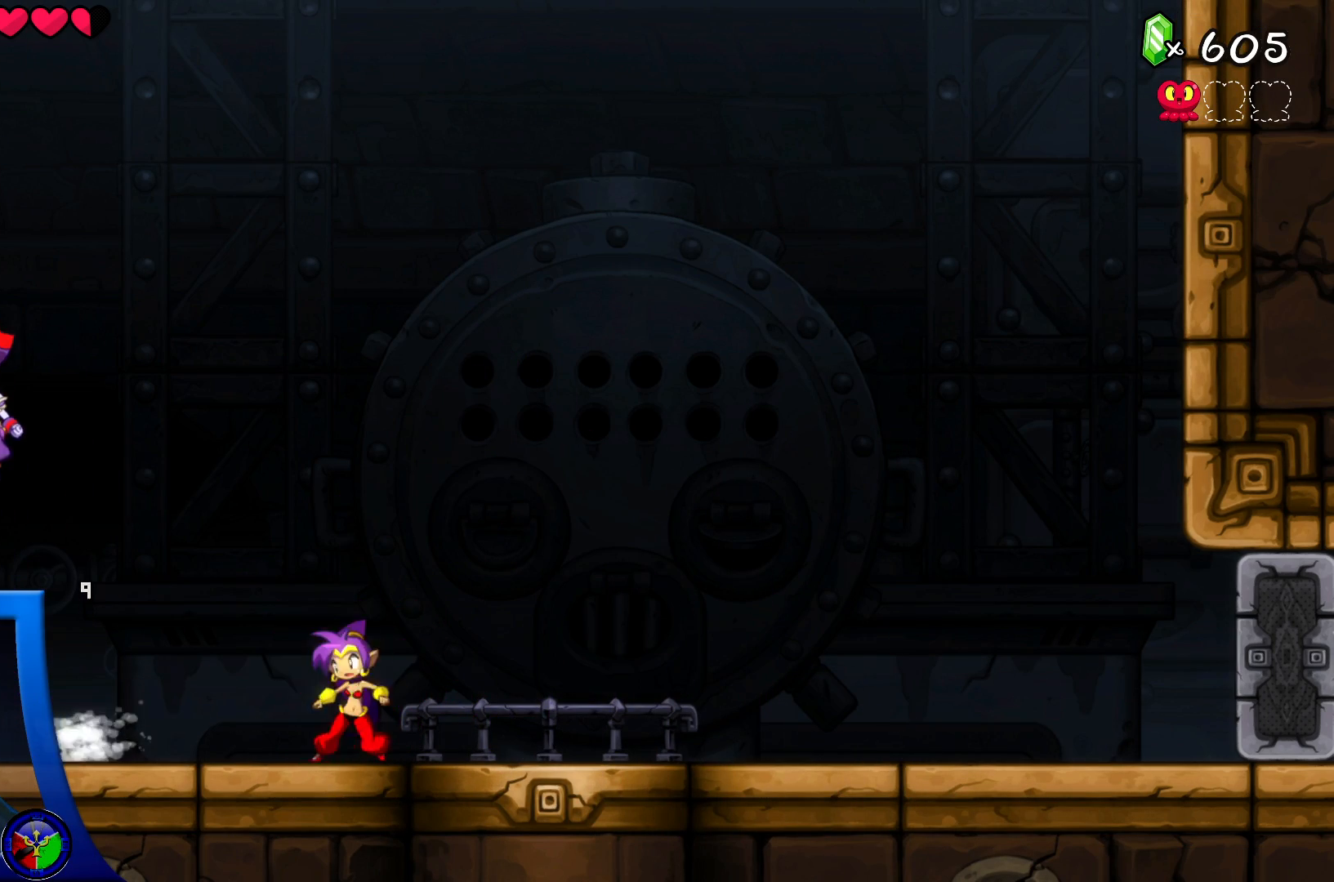
{"buttons": [], "left_stick": "left", "right_stick": "center", "events": [[283, "left_stick", "left"]]}
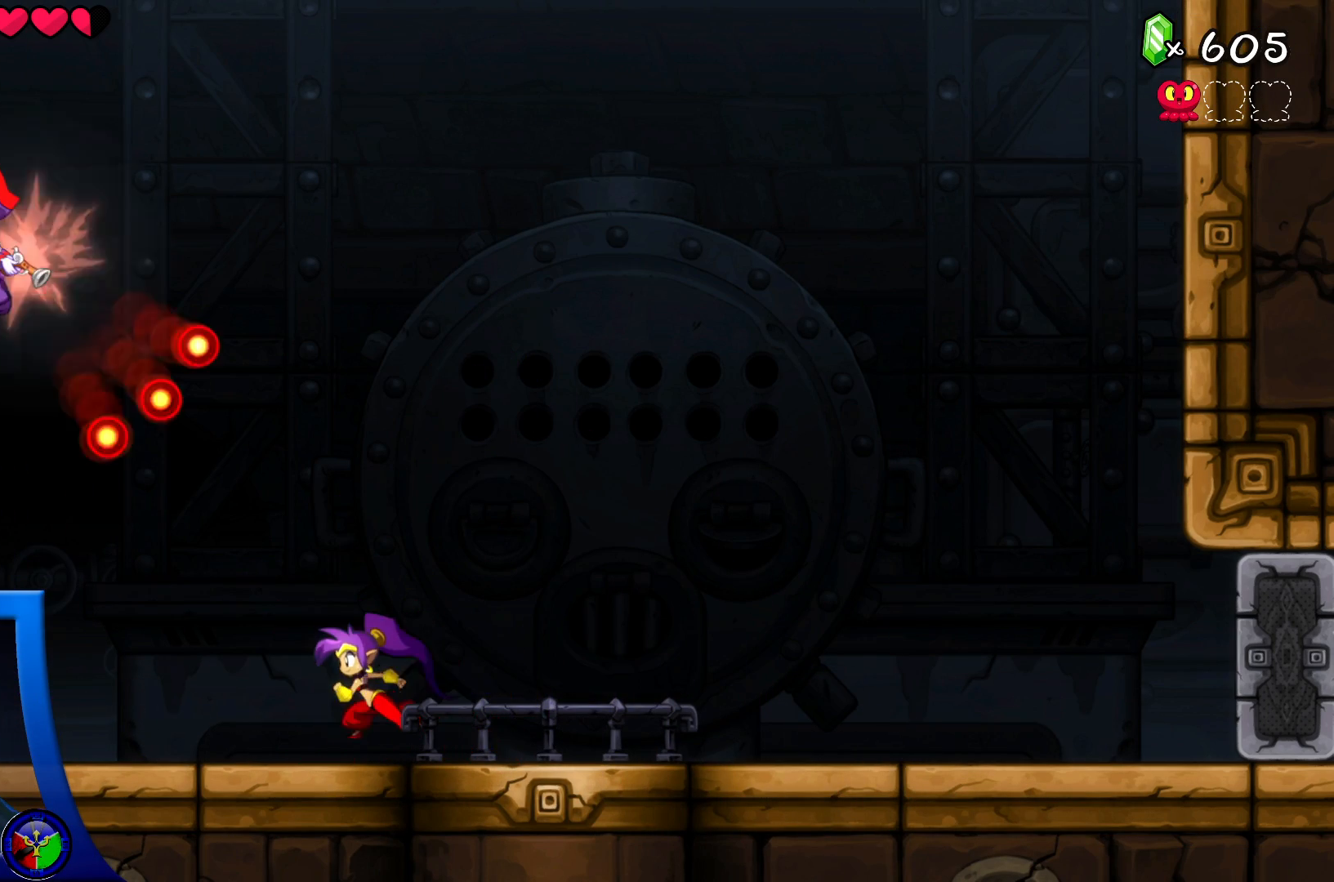
{"buttons": [], "left_stick": "center", "right_stick": "center", "events": [[450, "left_stick", "center"]]}
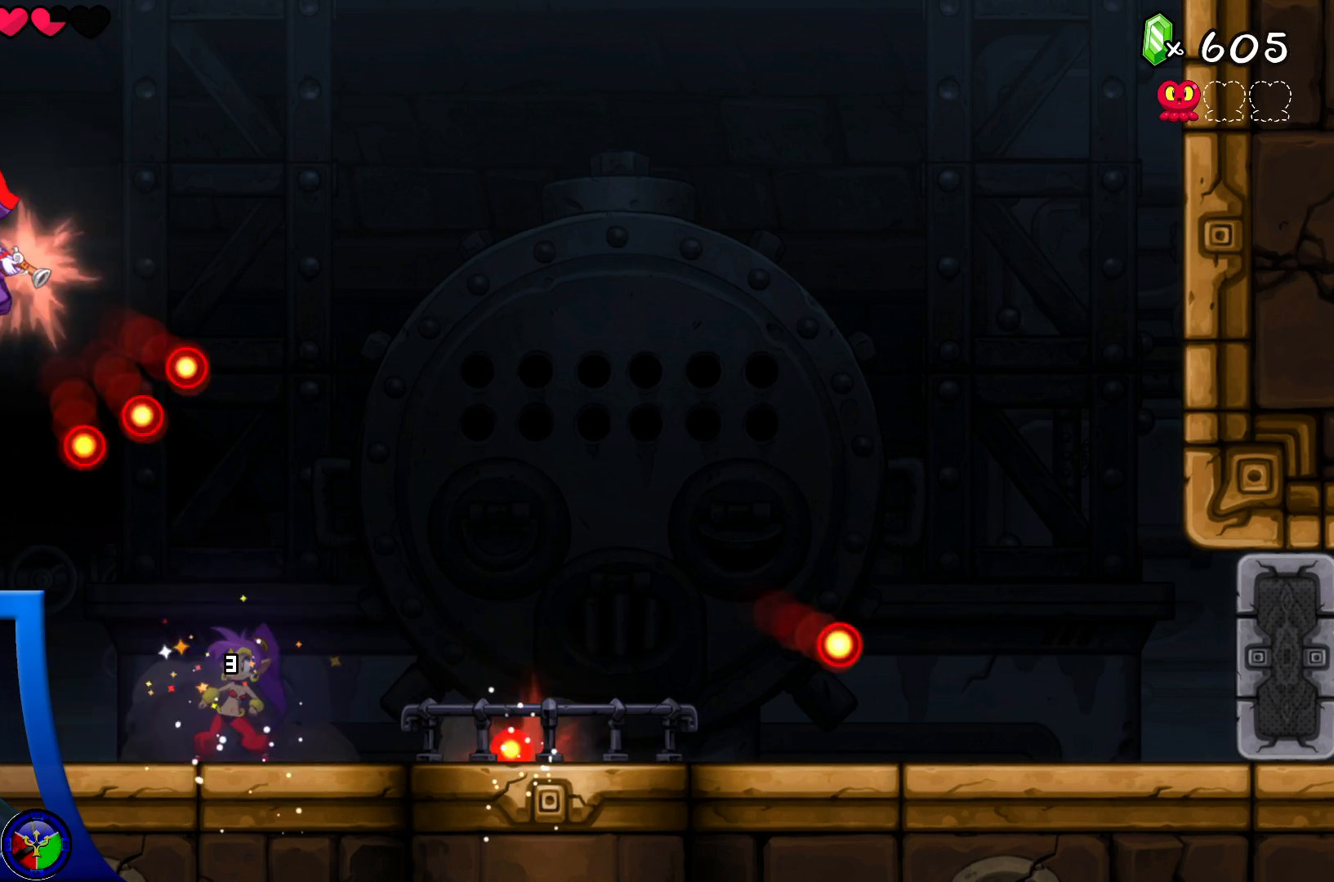
{"buttons": [], "left_stick": "left", "right_stick": "center", "events": [[100, "X", "down"], [217, "X", "up"], [233, "left_stick", "left"]]}
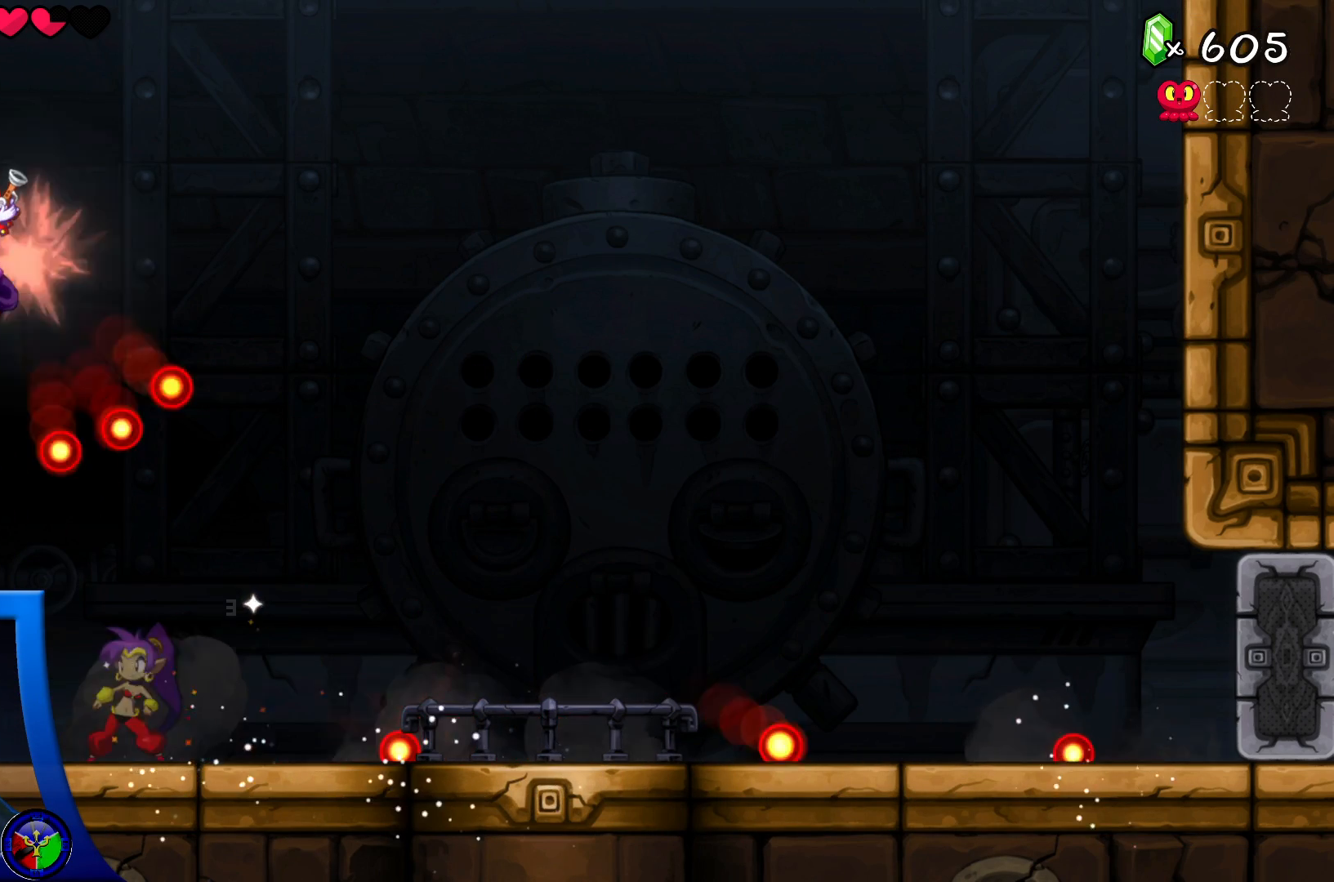
{"buttons": [], "left_stick": "center", "right_stick": "center", "events": [[33, "left_stick", "center"], [100, "X", "down"], [217, "X", "up"], [300, "X", "down"], [433, "X", "up"]]}
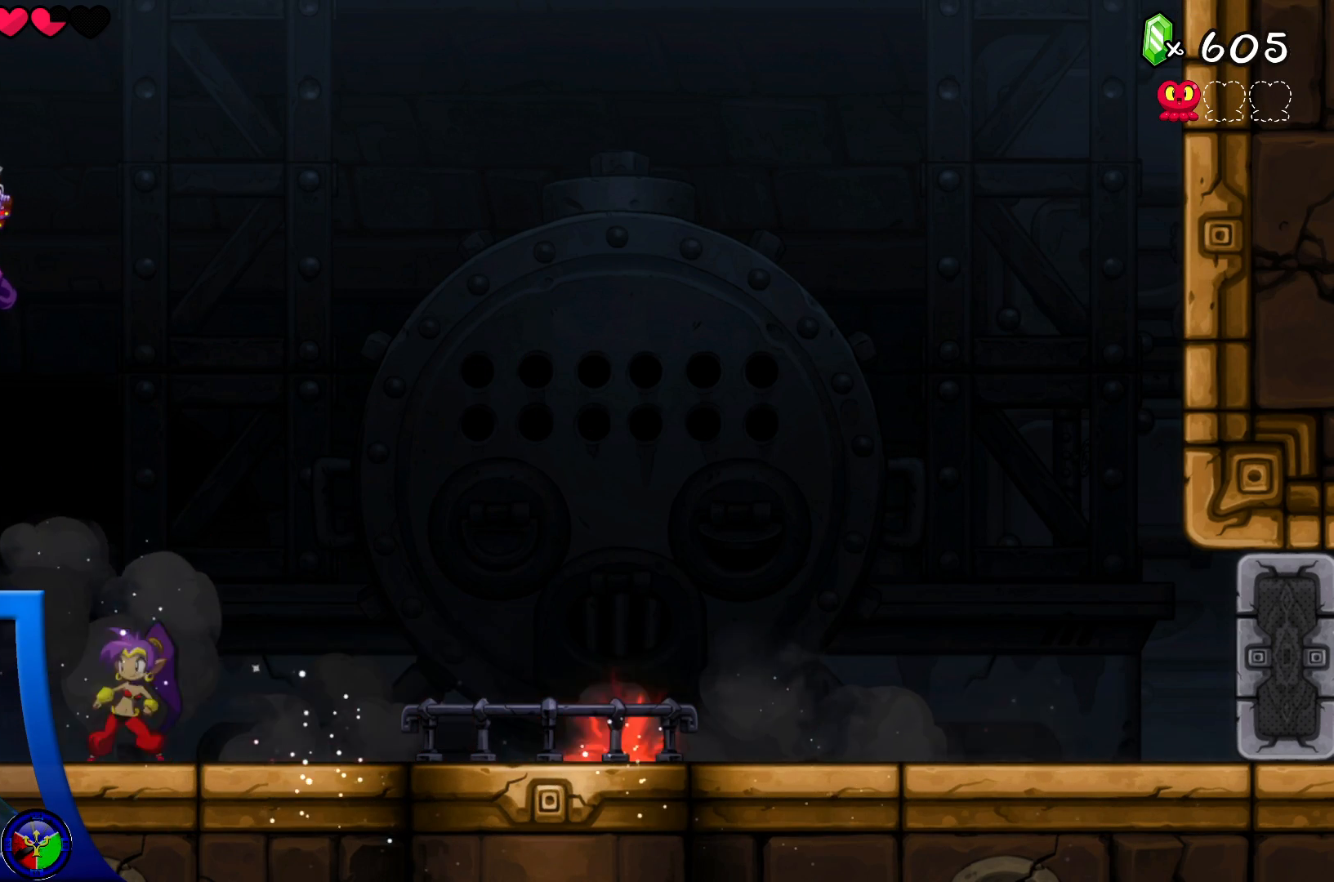
{"buttons": ["X"], "left_stick": "center", "right_stick": "center", "events": [[17, "X", "down"], [150, "X", "up"], [267, "X", "down"], [383, "X", "up"], [483, "X", "down"]]}